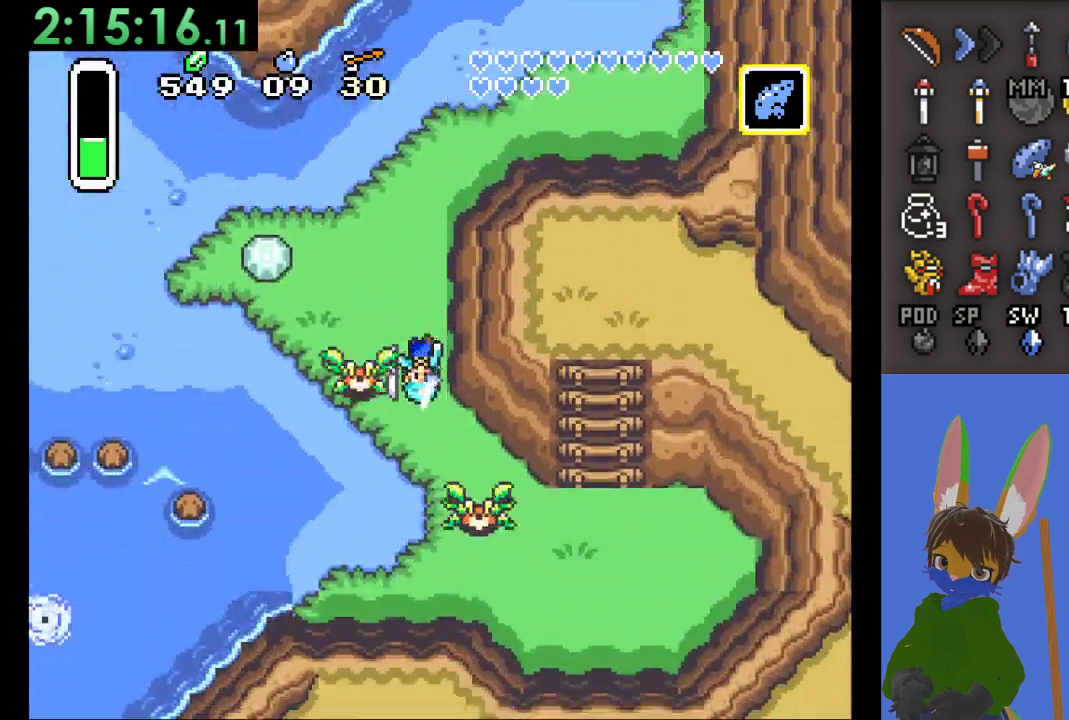
Gameplay with a controller (PlayStation layout); each line is a JSON object with the inputs held at the frame after it (dt_ms = milliseconds from this image to that frame). "events" lists button and stick changes between this image and that frame as [ms after this image, input, new state], when the widget could be followed in between. Not read: START.
{"dt_ms": 500, "buttons": [], "left_stick": "right", "right_stick": "center", "events": [[200, "left_stick", "down-right"], [267, "CIRCLE", "up"], [333, "left_stick", "right"]]}
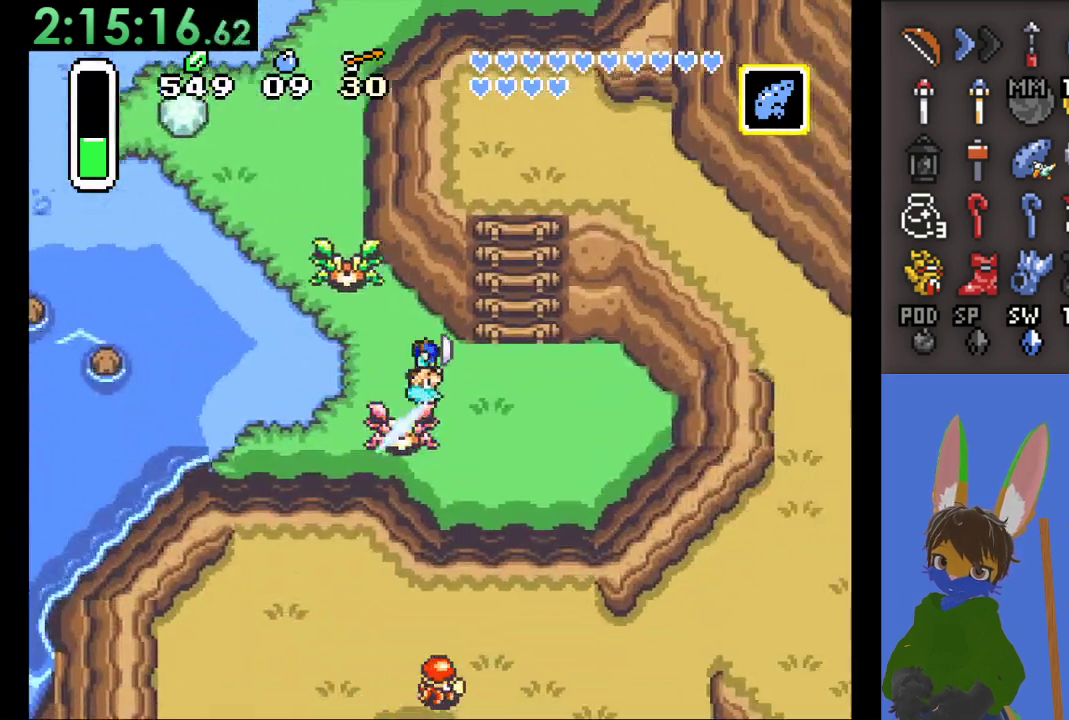
{"dt_ms": 500, "buttons": [], "left_stick": "up", "right_stick": "center", "events": [[400, "left_stick", "up"]]}
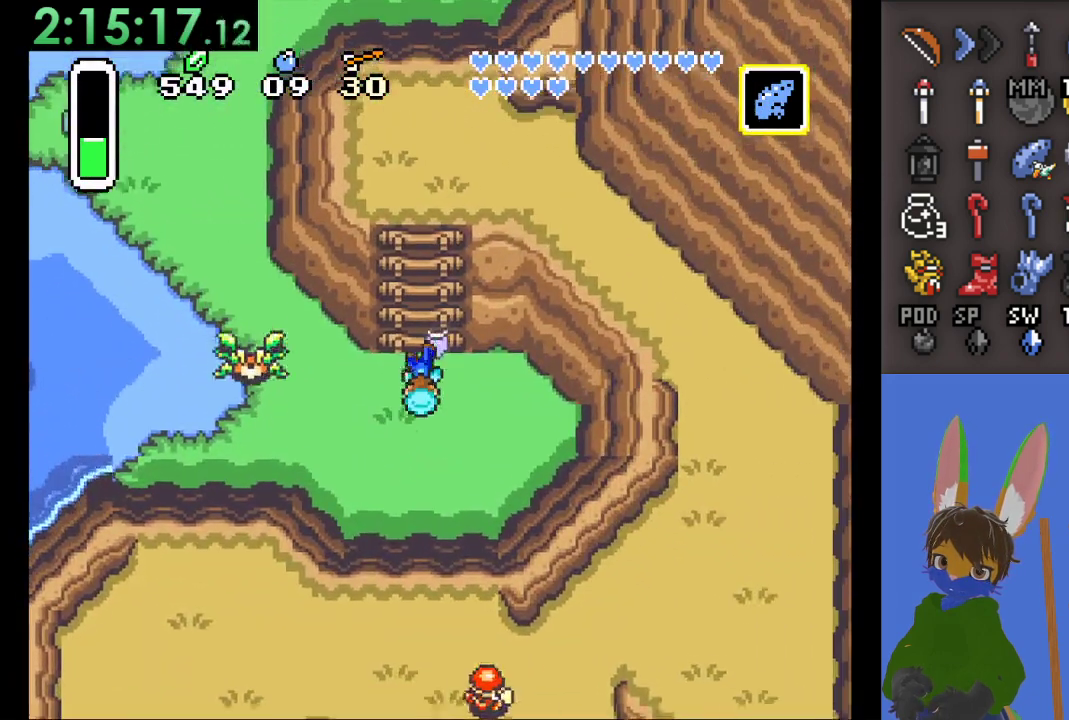
{"dt_ms": 500, "buttons": [], "left_stick": "up", "right_stick": "center", "events": []}
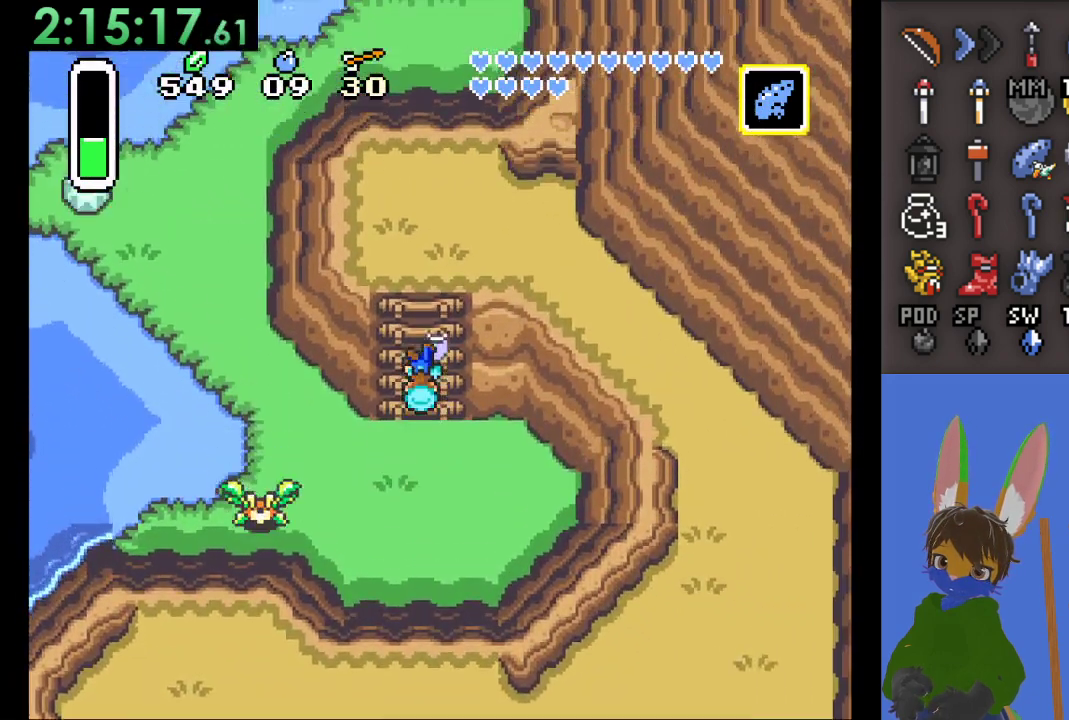
{"dt_ms": 500, "buttons": [], "left_stick": "up", "right_stick": "center", "events": []}
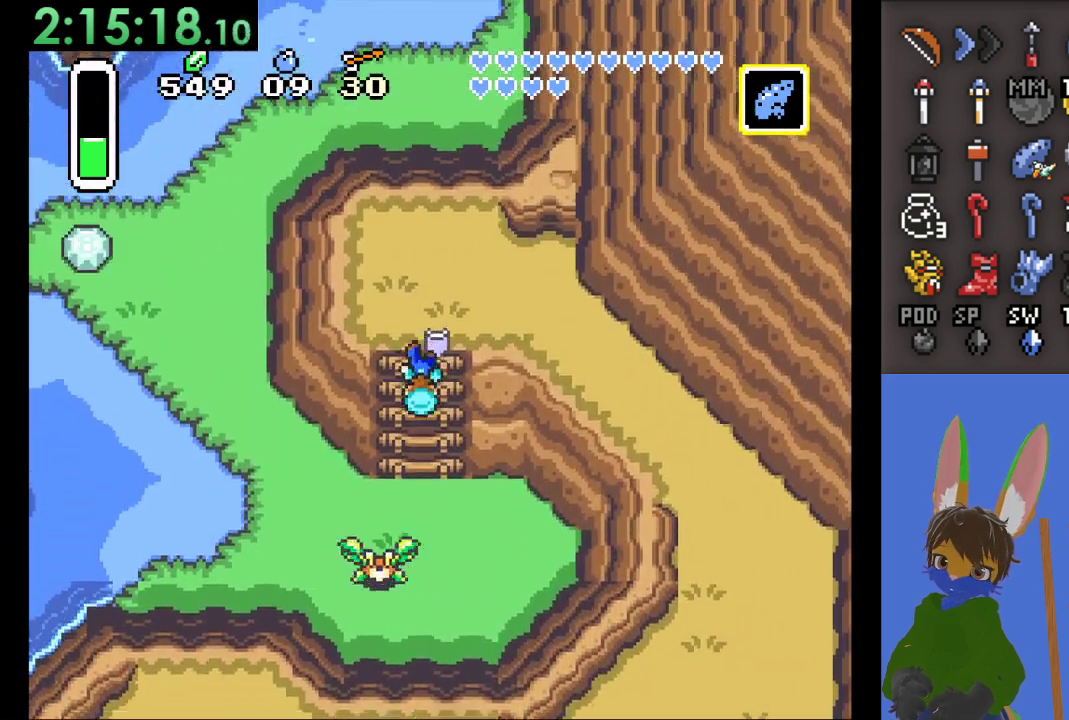
{"dt_ms": 500, "buttons": [], "left_stick": "down-right", "right_stick": "center", "events": [[100, "left_stick", "up-right"], [333, "left_stick", "right"], [467, "left_stick", "down-right"]]}
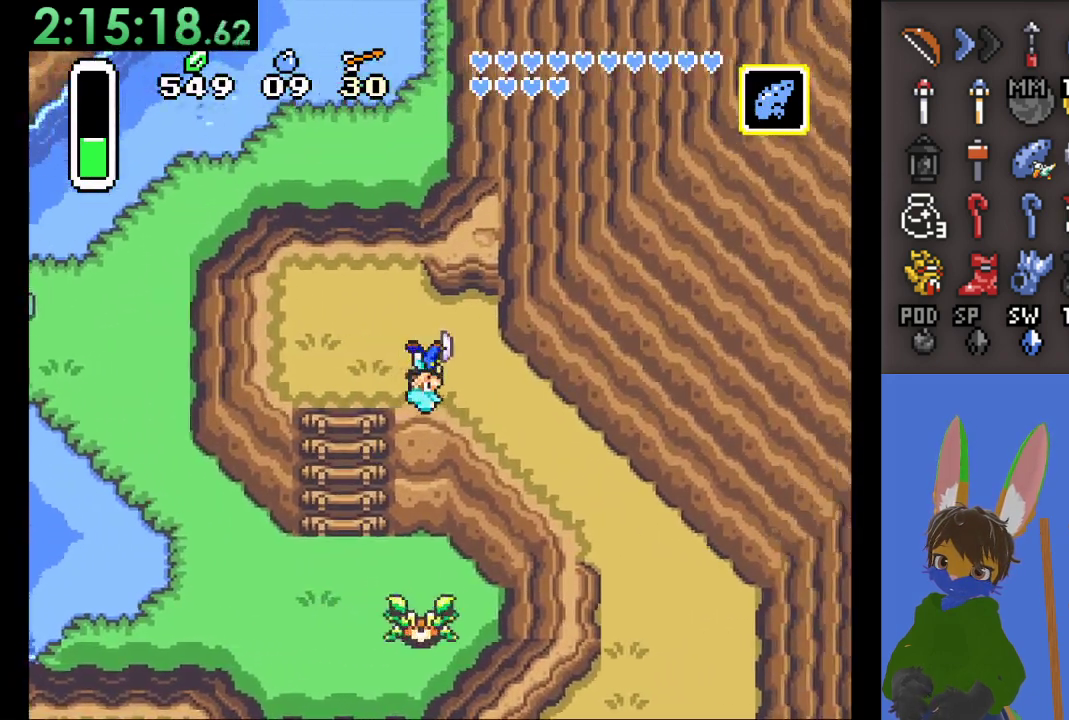
{"dt_ms": 500, "buttons": [], "left_stick": "down-right", "right_stick": "center", "events": []}
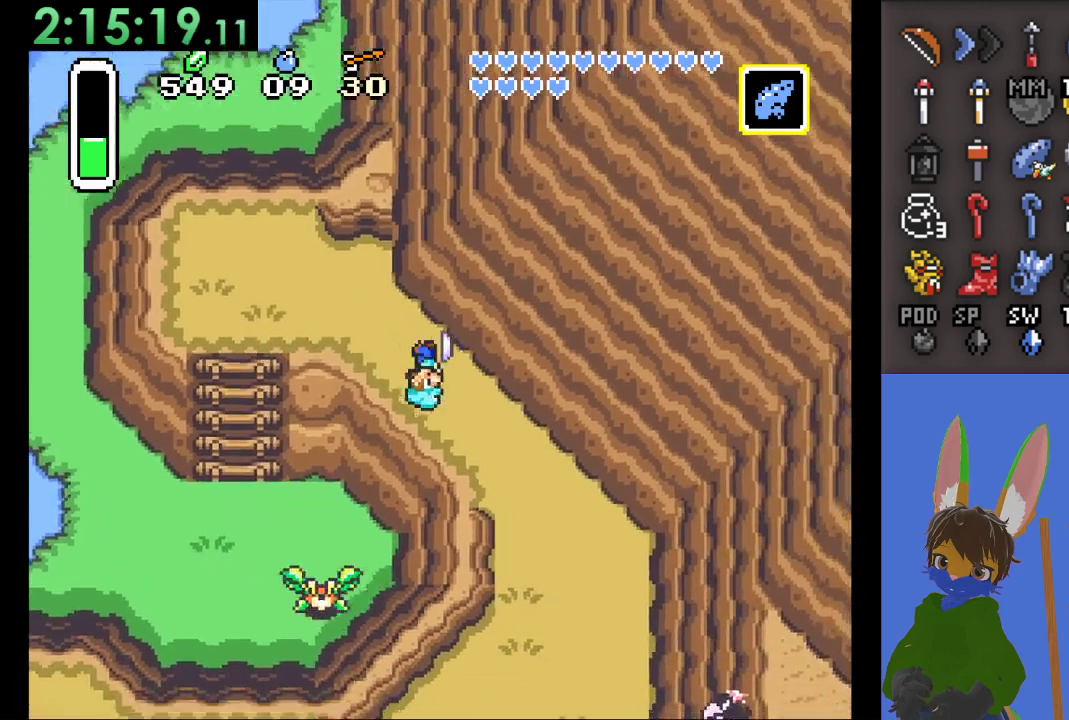
{"dt_ms": 500, "buttons": [], "left_stick": "down-right", "right_stick": "center", "events": []}
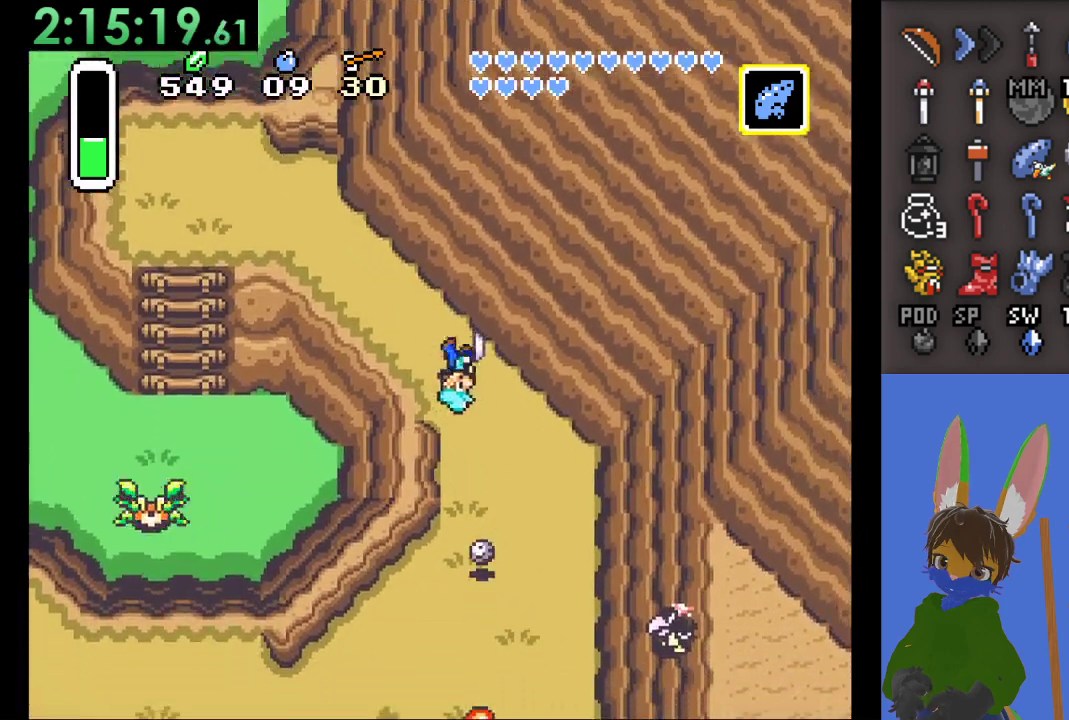
{"dt_ms": 500, "buttons": [], "left_stick": "down", "right_stick": "center", "events": [[233, "left_stick", "down"]]}
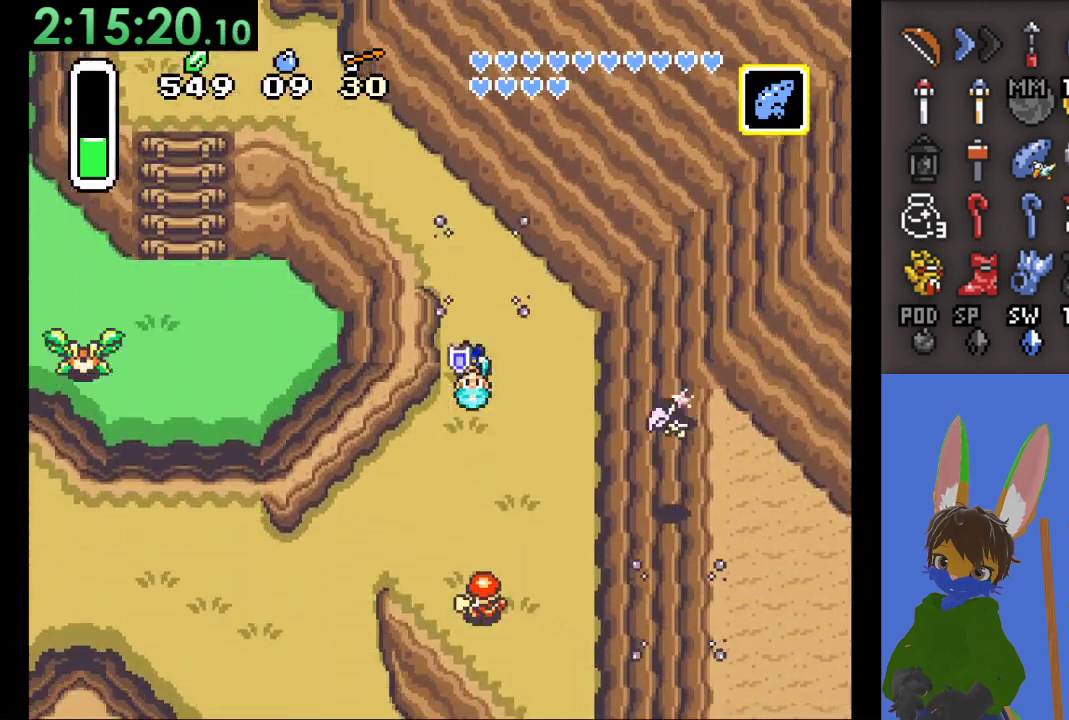
{"dt_ms": 500, "buttons": [], "left_stick": "down-left", "right_stick": "center", "events": [[400, "left_stick", "down-left"]]}
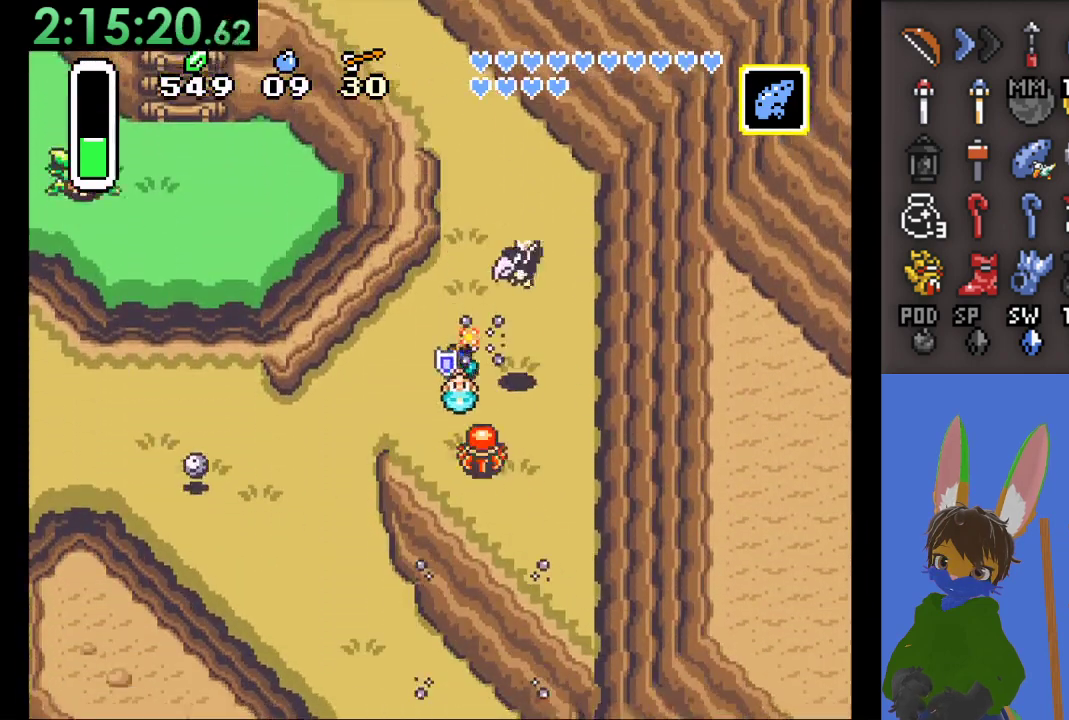
{"dt_ms": 500, "buttons": [], "left_stick": "down-left", "right_stick": "center", "events": []}
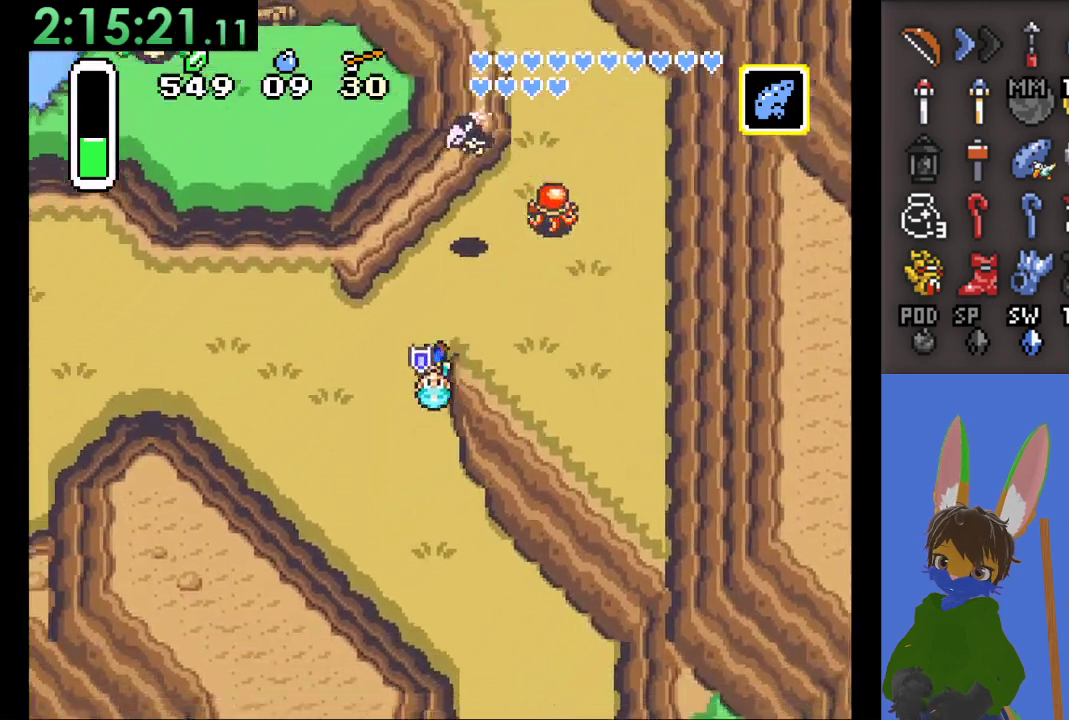
{"dt_ms": 500, "buttons": ["CIRCLE"], "left_stick": "down", "right_stick": "center", "events": [[133, "left_stick", "down"], [233, "CIRCLE", "down"]]}
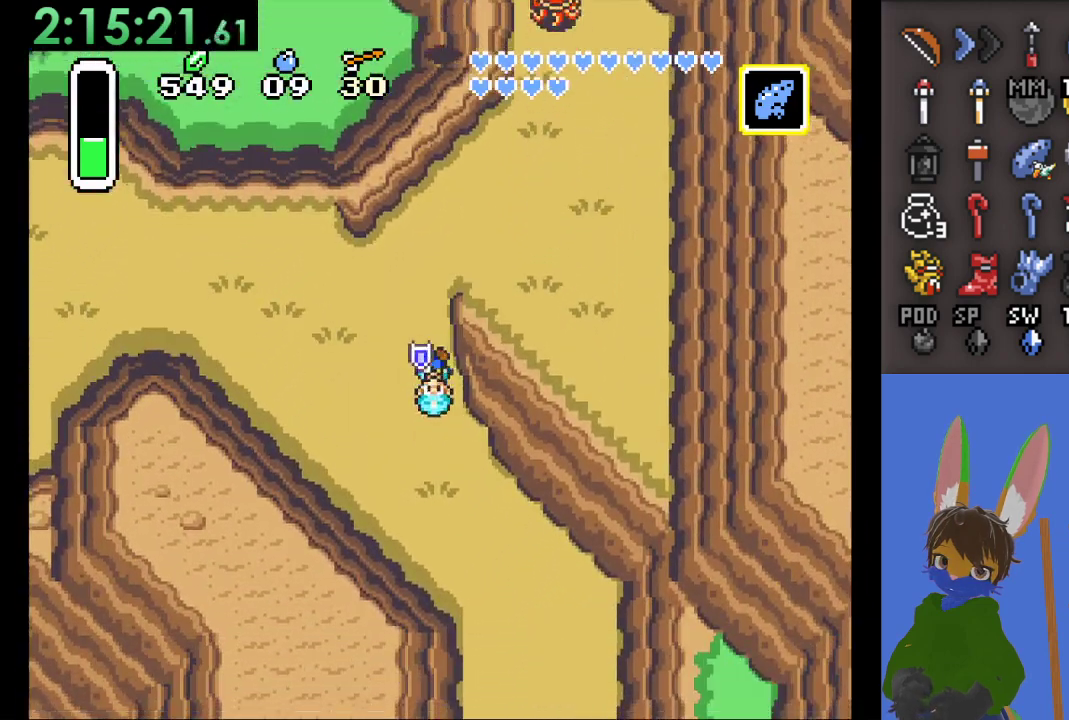
{"dt_ms": 500, "buttons": ["CIRCLE"], "left_stick": "down", "right_stick": "center", "events": []}
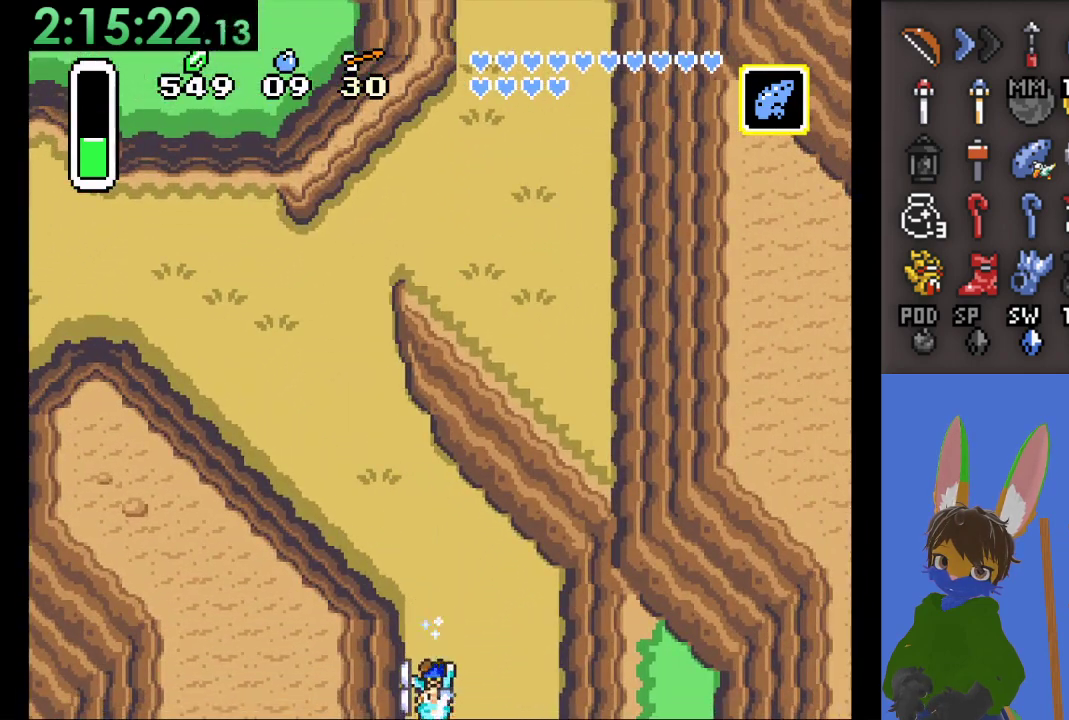
{"dt_ms": 1000, "buttons": [], "left_stick": "center", "right_stick": "center"}
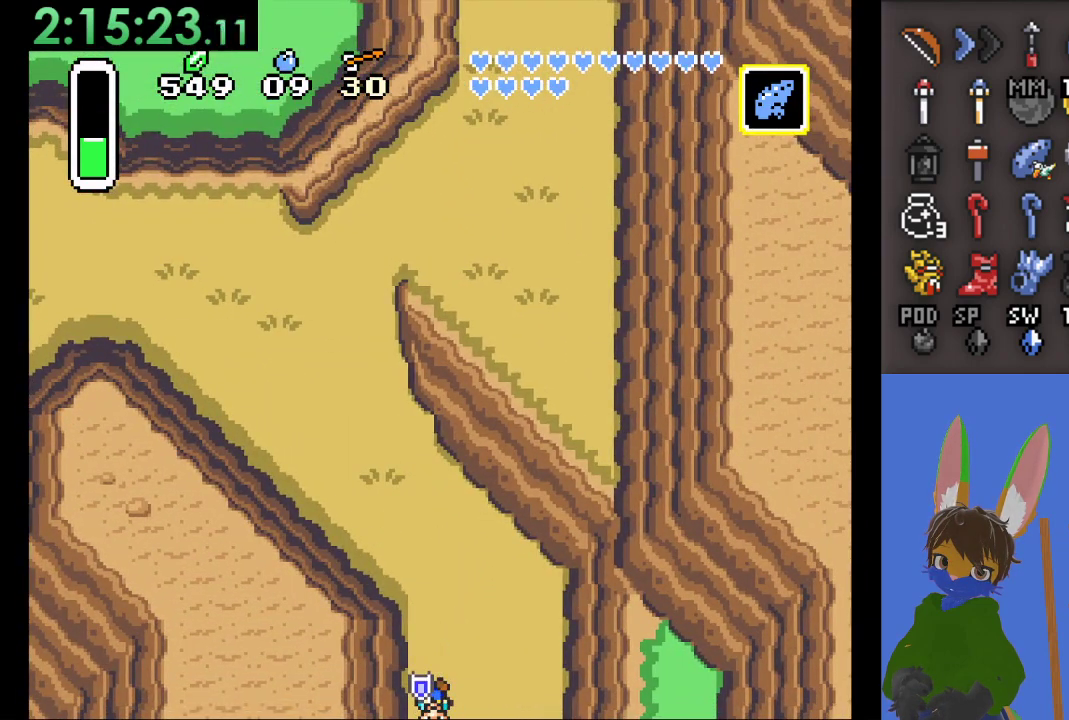
{"dt_ms": 500, "buttons": [], "left_stick": "down", "right_stick": "center", "events": [[67, "left_stick", "down"]]}
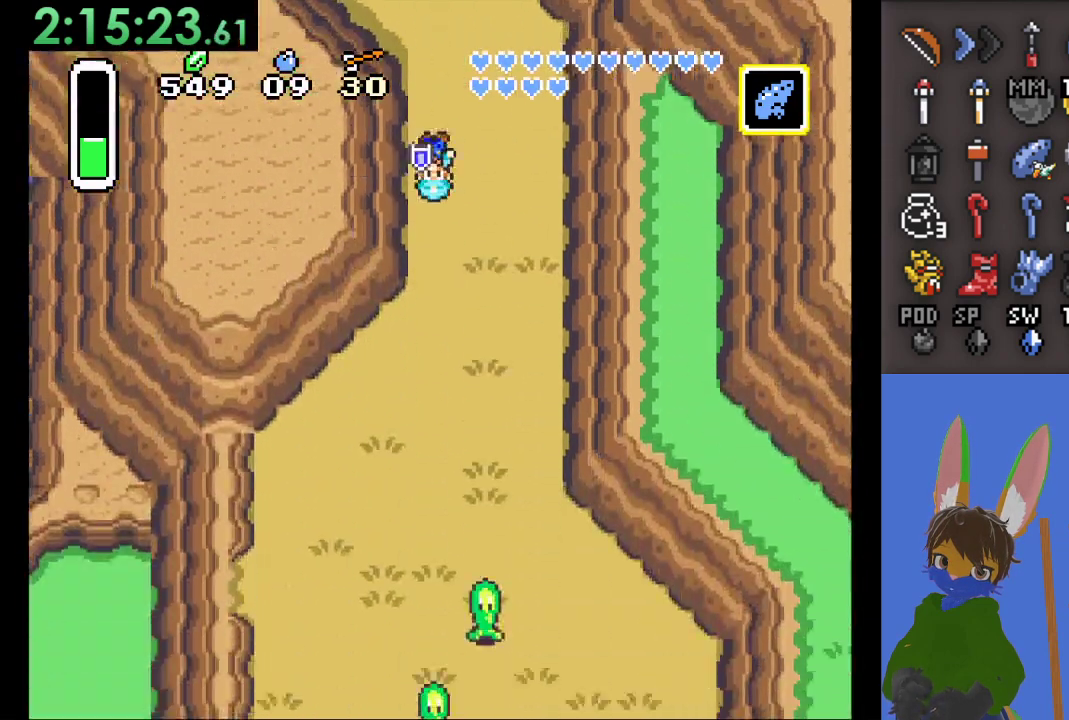
{"dt_ms": 500, "buttons": [], "left_stick": "down", "right_stick": "center", "events": []}
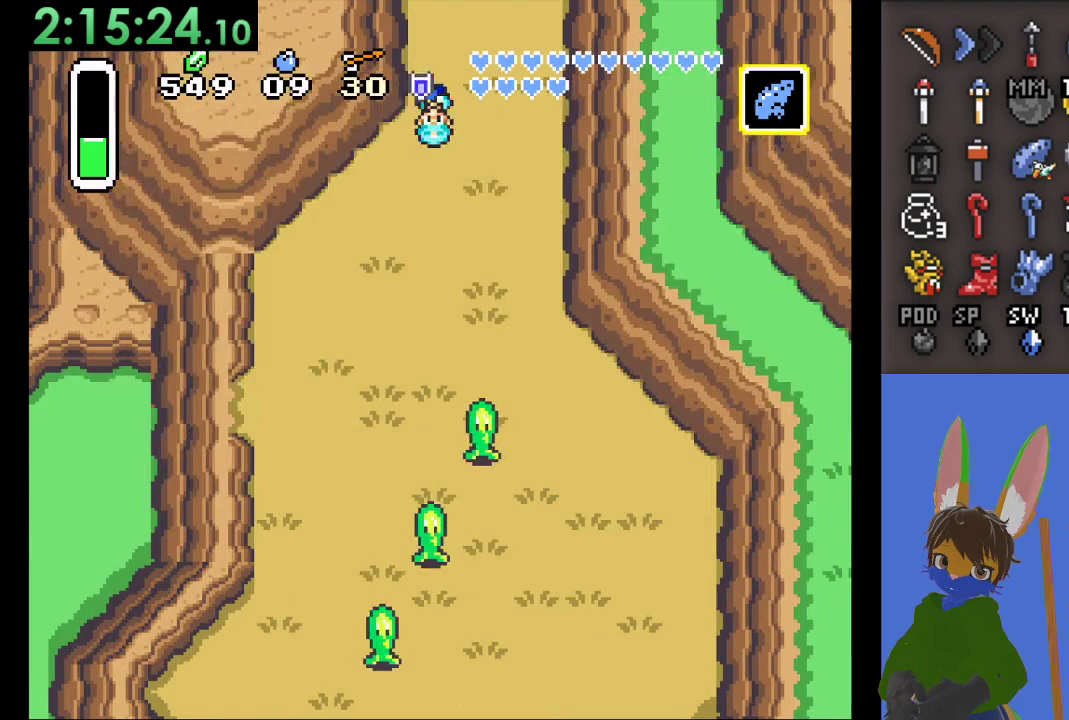
{"dt_ms": 500, "buttons": [], "left_stick": "center", "right_stick": "center", "events": [[467, "left_stick", "center"]]}
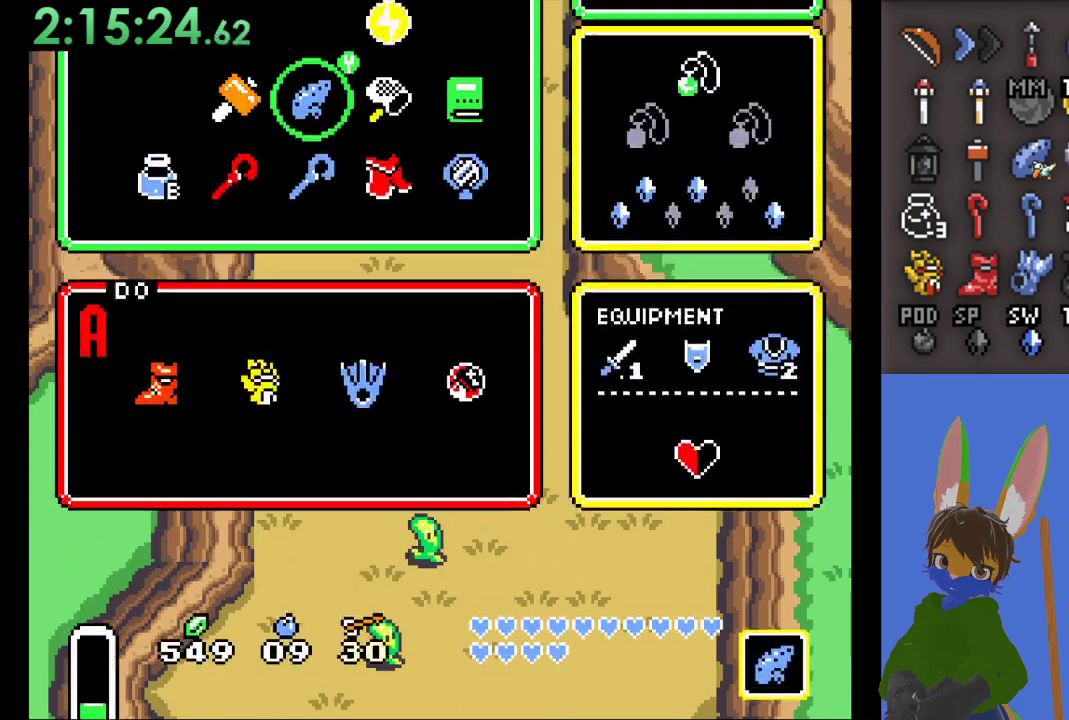
{"dt_ms": 500, "buttons": [], "left_stick": "center", "right_stick": "center", "events": [[300, "left_stick", "down"], [467, "left_stick", "center"]]}
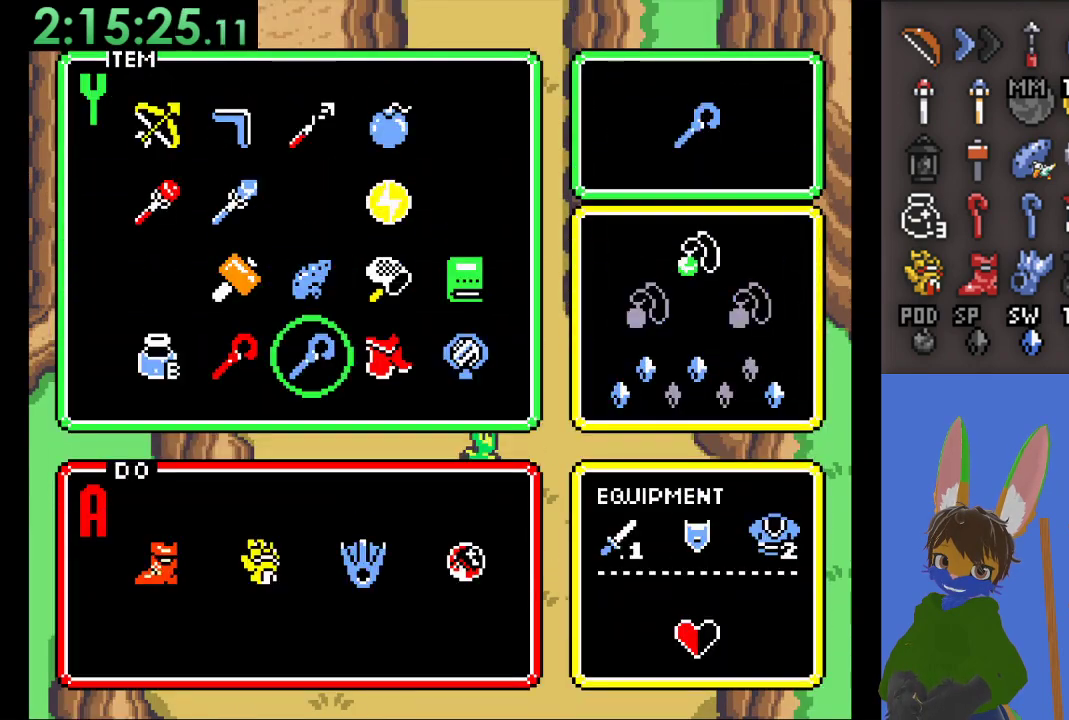
{"dt_ms": 500, "buttons": ["SQUARE"], "left_stick": "center", "right_stick": "center", "events": [[67, "left_stick", "left"], [167, "left_stick", "center"], [300, "left_stick", "left"], [400, "SQUARE", "down"], [400, "left_stick", "center"]]}
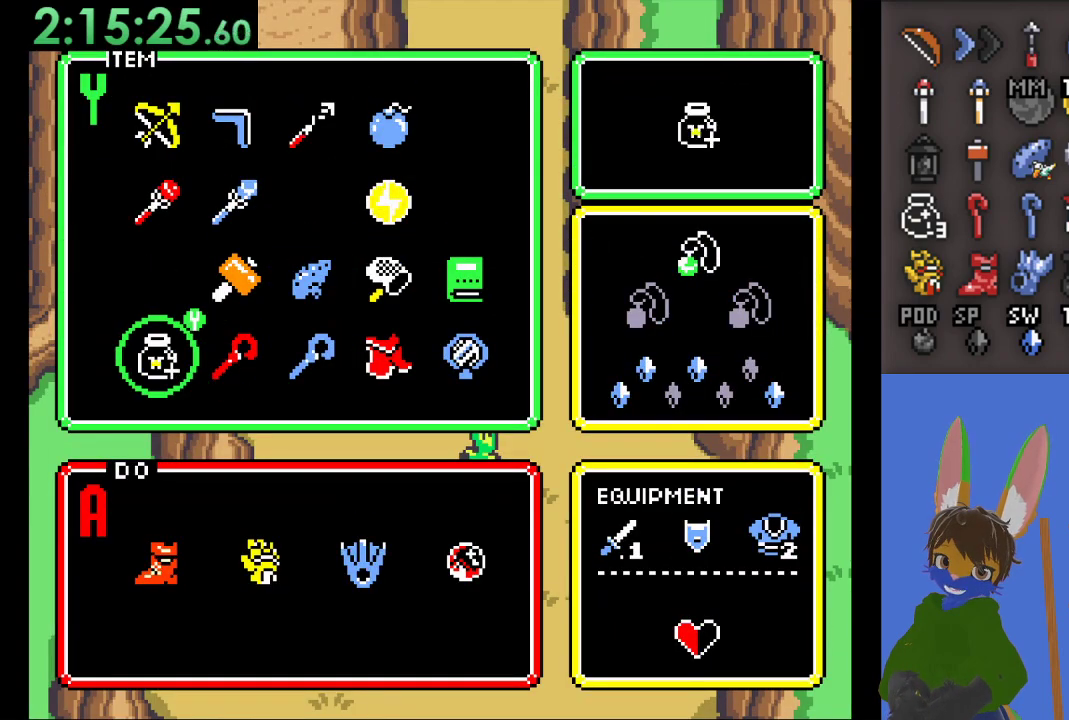
{"dt_ms": 500, "buttons": ["SQUARE"], "left_stick": "center", "right_stick": "center", "events": [[33, "SQUARE", "up"], [133, "SQUARE", "down"], [267, "SQUARE", "up"], [433, "SQUARE", "down"]]}
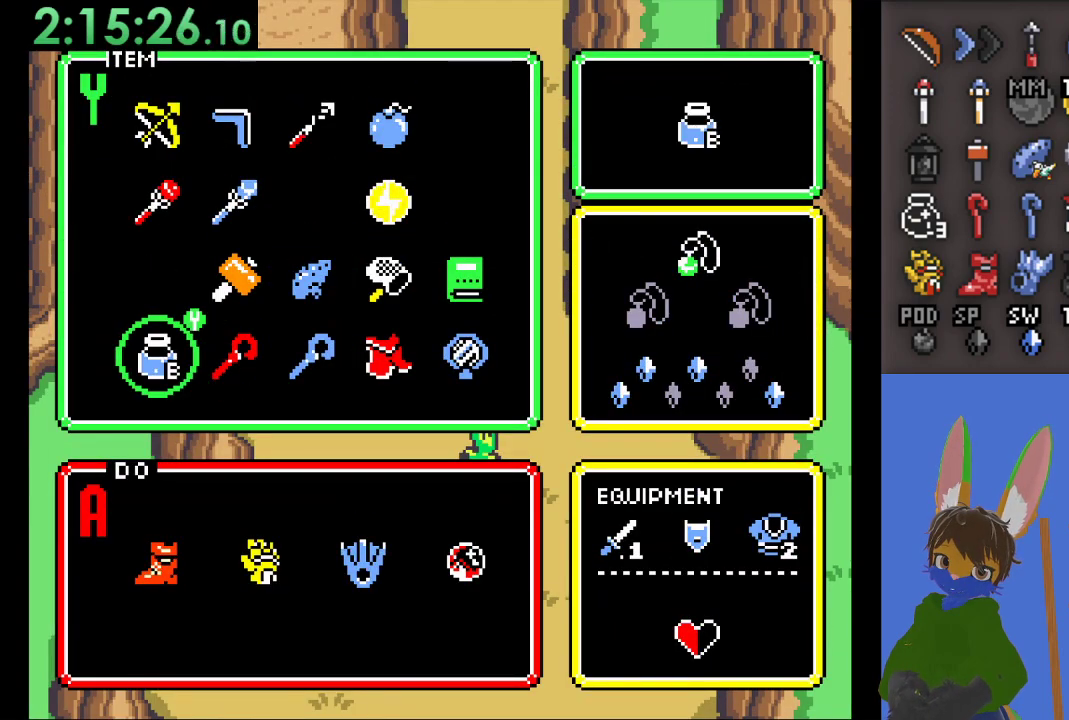
{"dt_ms": 500, "buttons": [], "left_stick": "center", "right_stick": "center", "events": [[33, "SQUARE", "up"], [100, "SQUARE", "down"], [200, "SQUARE", "up"]]}
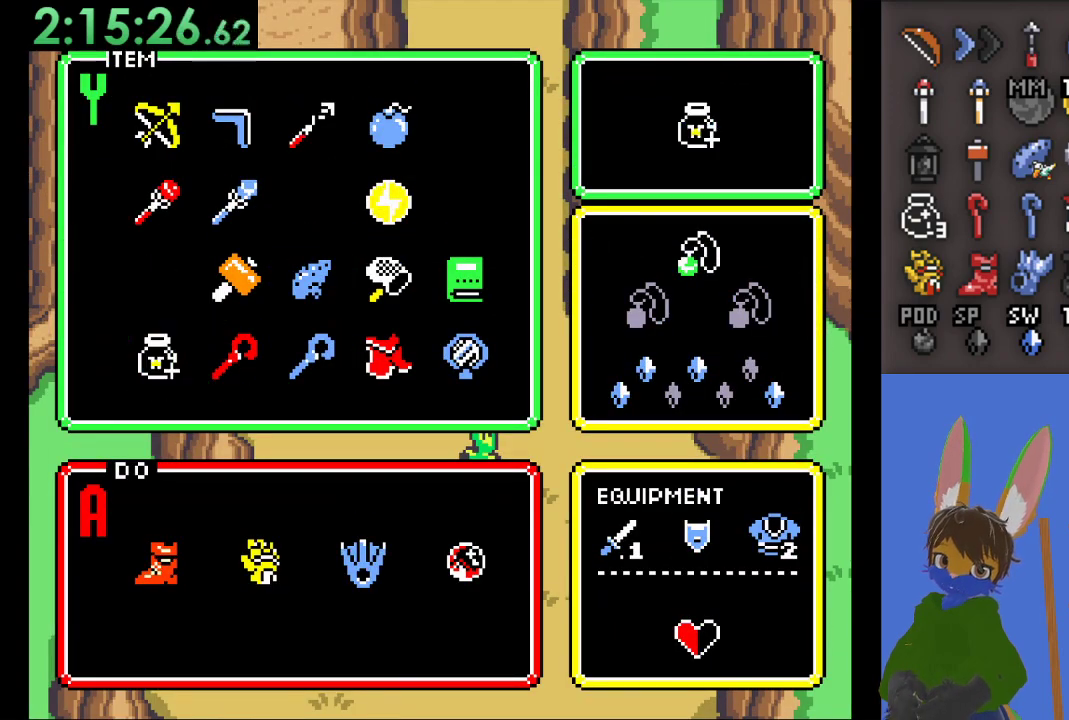
{"dt_ms": 500, "buttons": [], "left_stick": "down-left", "right_stick": "center", "events": [[233, "left_stick", "down-left"]]}
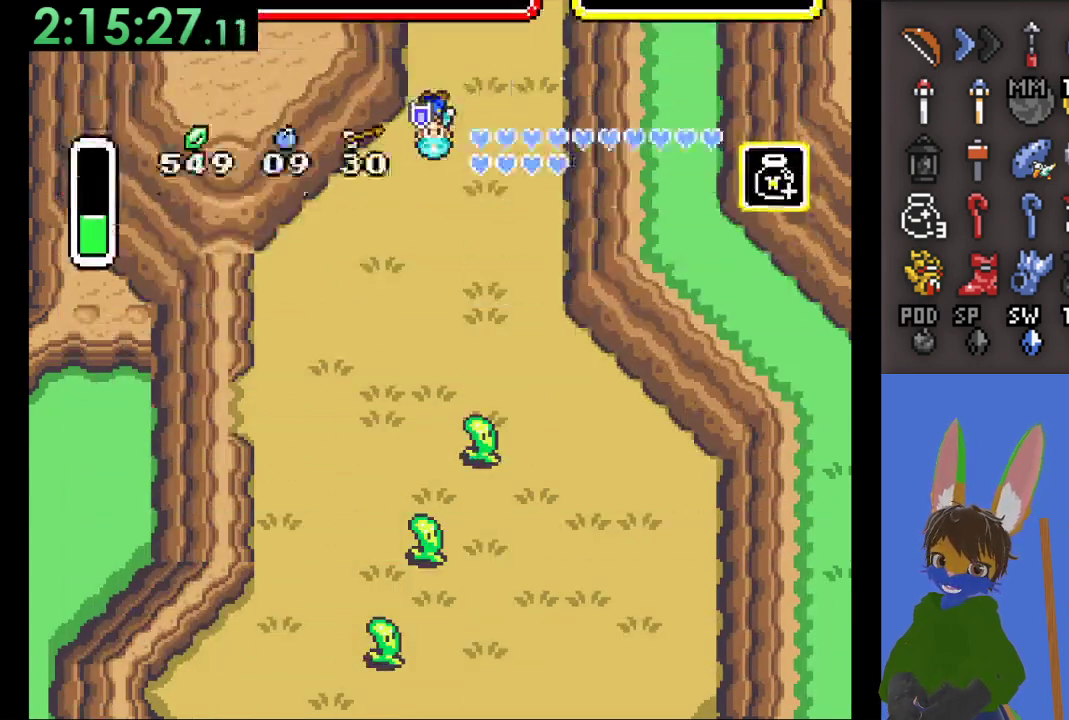
{"dt_ms": 500, "buttons": [], "left_stick": "down-left", "right_stick": "center", "events": []}
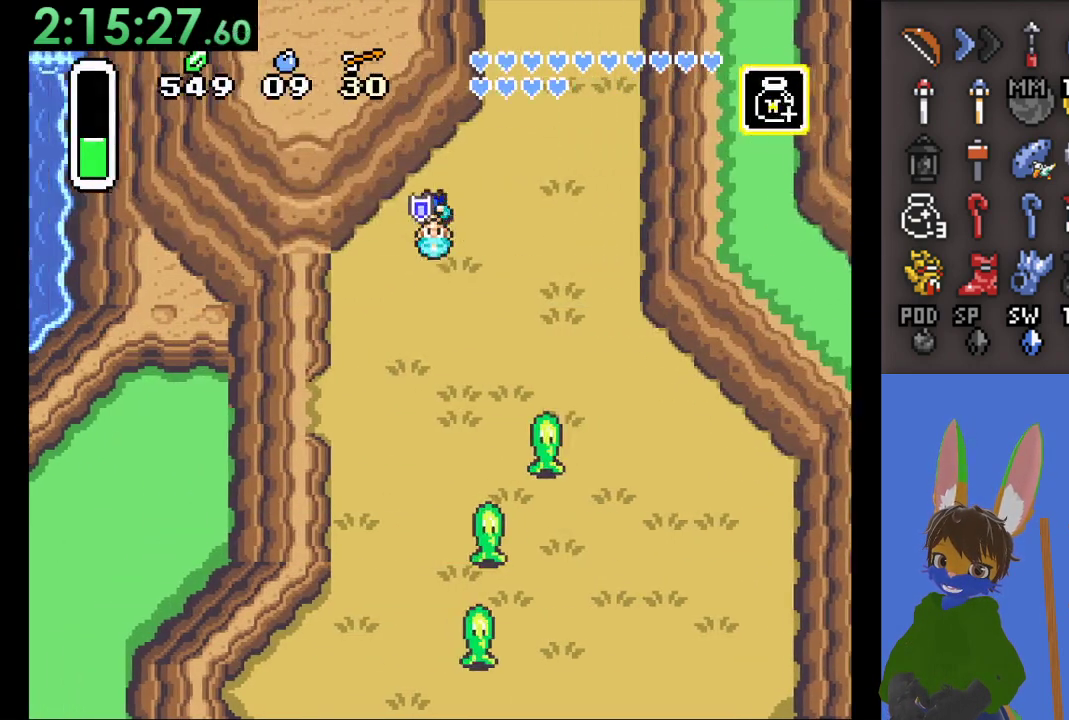
{"dt_ms": 500, "buttons": [], "left_stick": "down-left", "right_stick": "center", "events": [[167, "SQUARE", "down"], [367, "SQUARE", "up"]]}
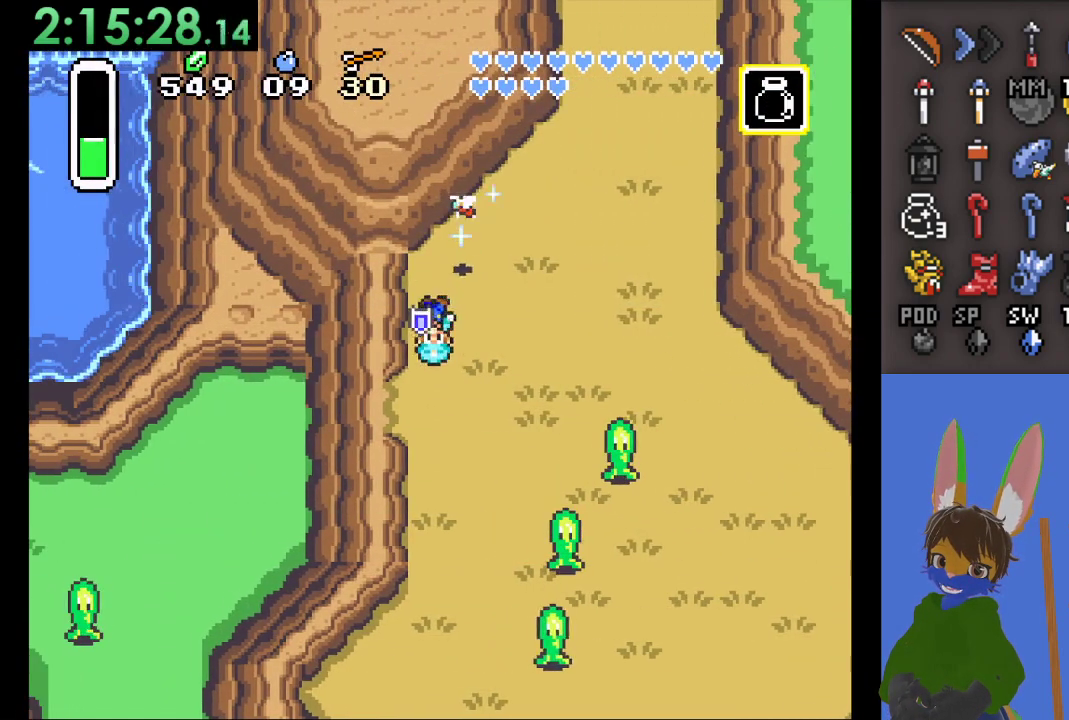
{"dt_ms": 500, "buttons": [], "left_stick": "down-left", "right_stick": "center", "events": [[100, "left_stick", "down"], [267, "left_stick", "down-left"]]}
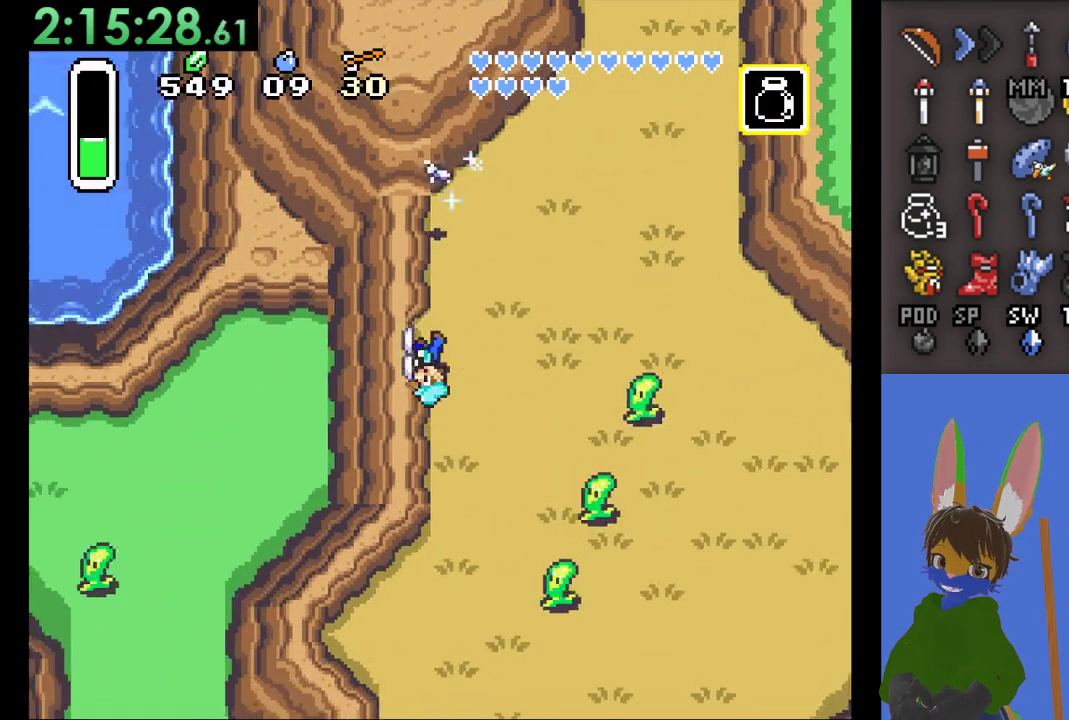
{"dt_ms": 500, "buttons": [], "left_stick": "left", "right_stick": "center", "events": [[67, "left_stick", "left"], [100, "CIRCLE", "down"], [300, "CIRCLE", "up"]]}
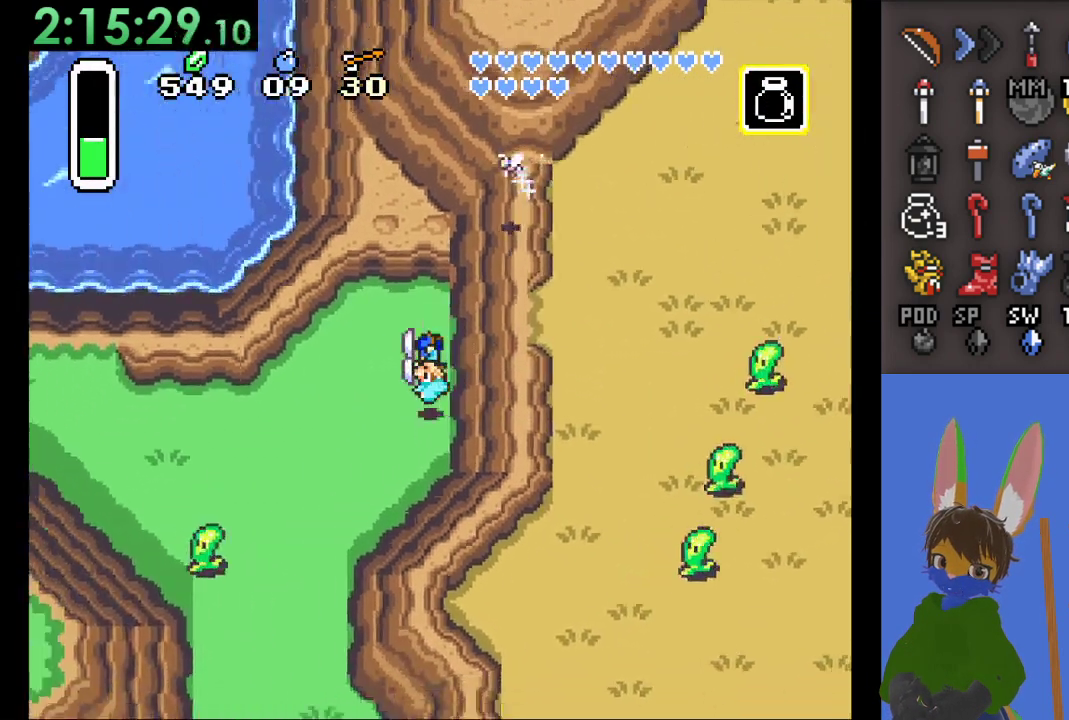
{"dt_ms": 500, "buttons": ["CIRCLE"], "left_stick": "left", "right_stick": "center", "events": [[267, "CIRCLE", "down"]]}
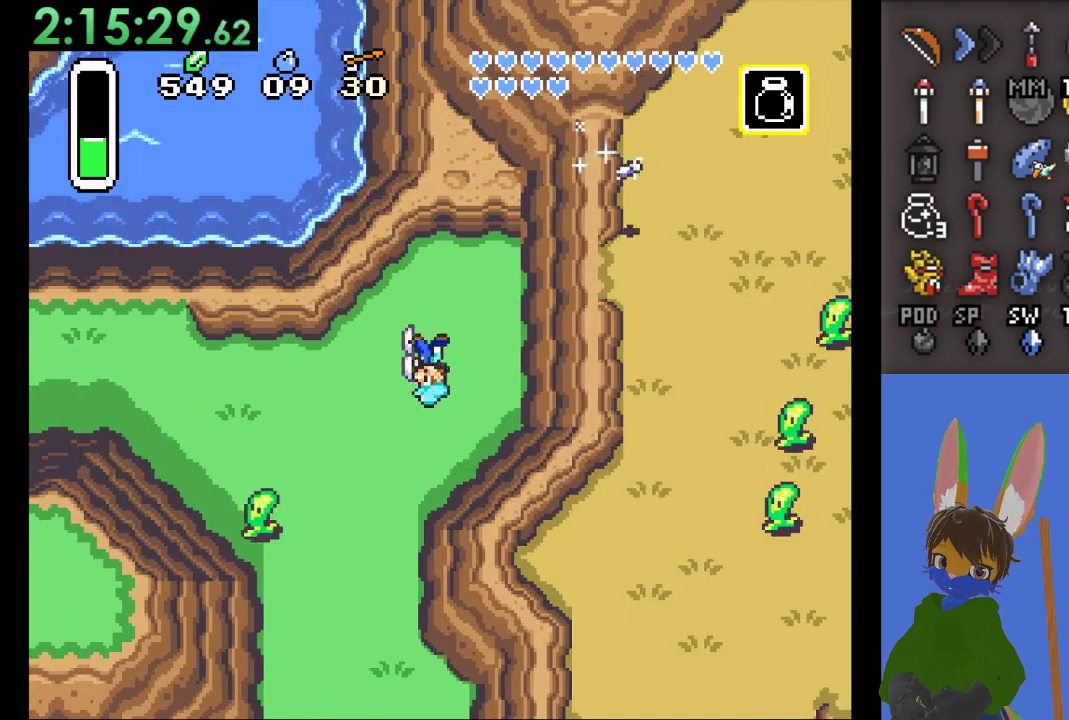
{"dt_ms": 500, "buttons": ["CIRCLE"], "left_stick": "left", "right_stick": "center", "events": []}
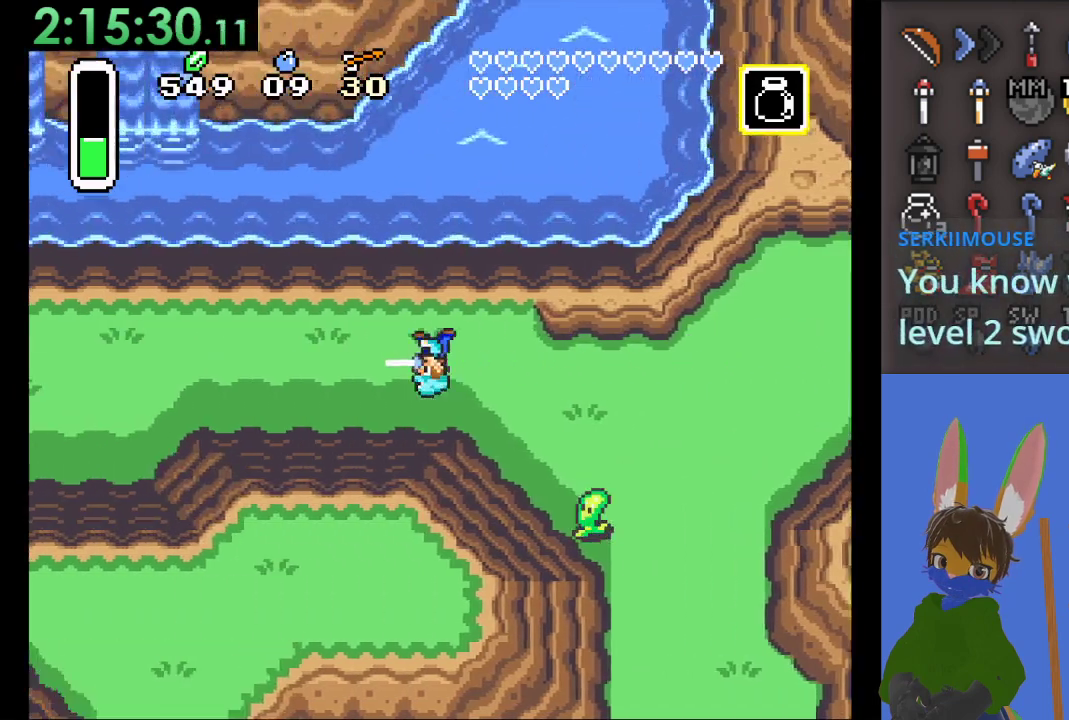
{"dt_ms": 500, "buttons": ["CIRCLE"], "left_stick": "left", "right_stick": "center", "events": []}
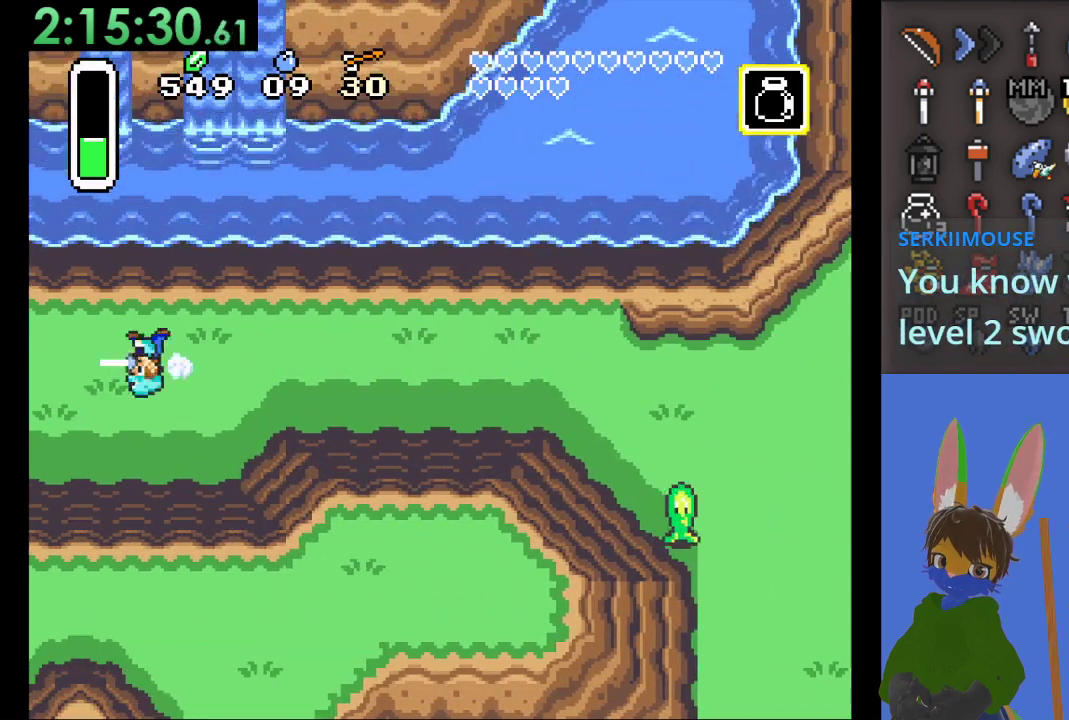
{"dt_ms": 500, "buttons": [], "left_stick": "left", "right_stick": "center", "events": [[167, "left_stick", "down-left"], [233, "CIRCLE", "up"], [333, "left_stick", "left"]]}
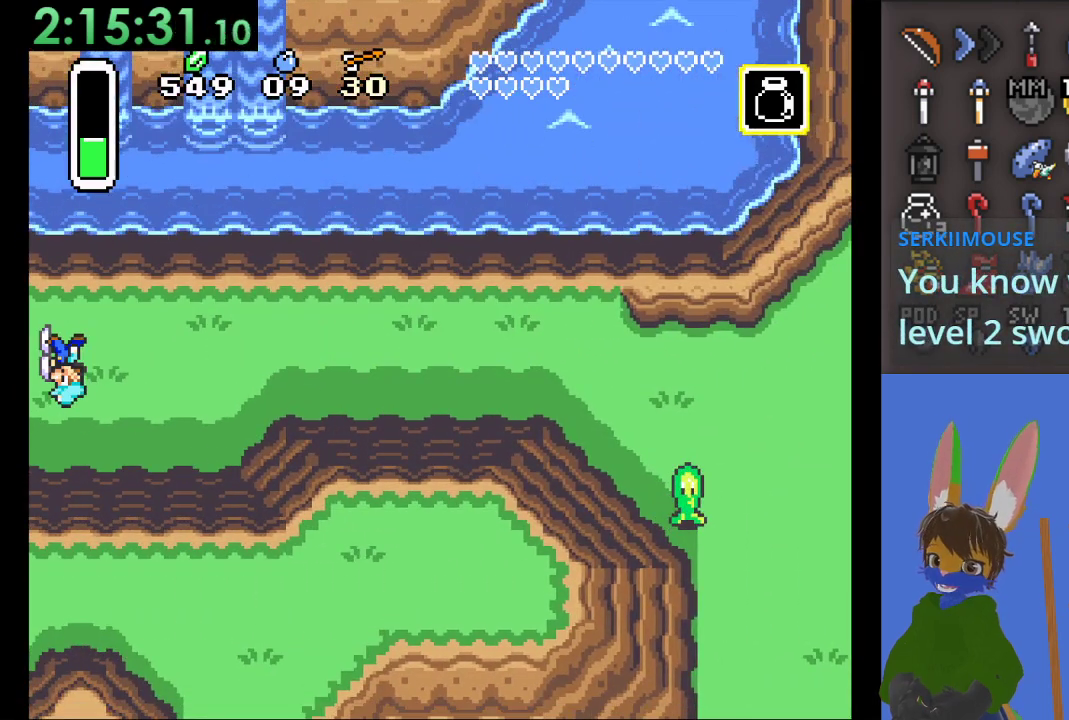
{"dt_ms": 500, "buttons": [], "left_stick": "center", "right_stick": "center", "events": [[400, "left_stick", "center"]]}